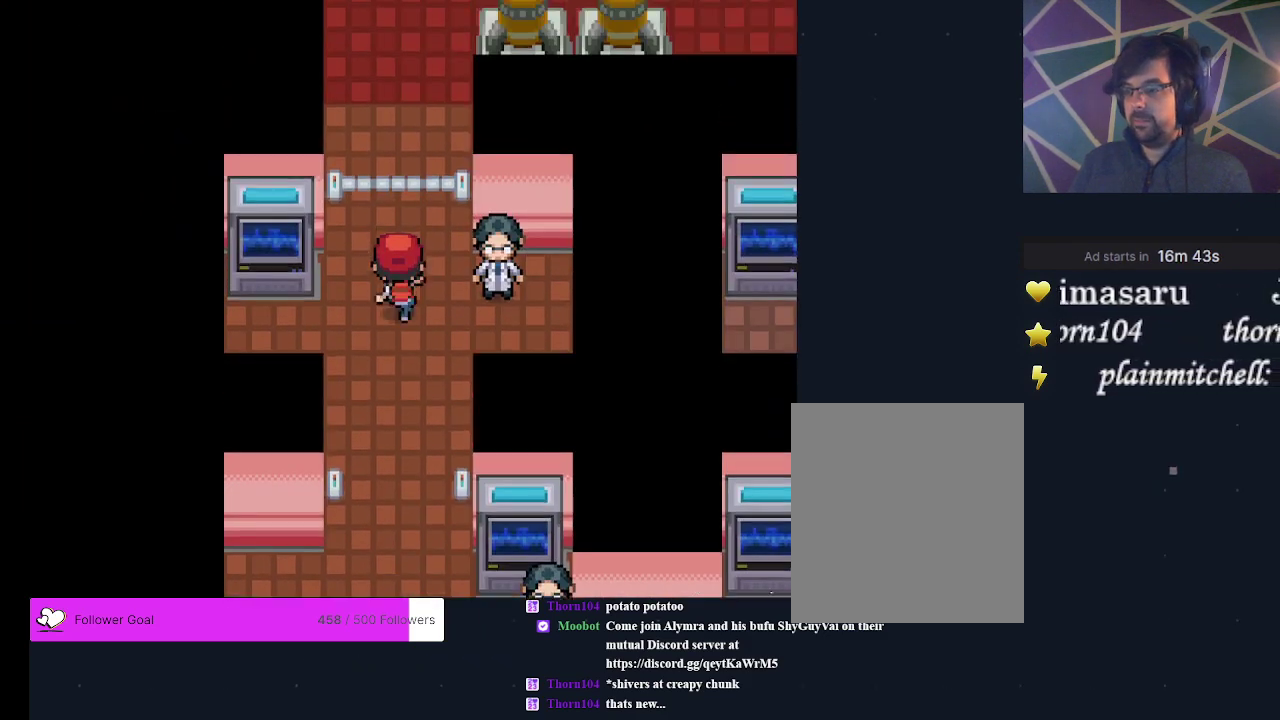
Gameplay with a controller (Xbox layout); each line is a JSON object with the inputs held at the frame after it (dt_ms = milliseconds from this image to that frame). "events" lists button and stick changes between this image and that frame as [ms after this image, input, new state], when the widget could be followed in between. Not read: L3 R3 left_stick right_stick.
{"dt_ms": 400, "buttons": [], "events": [[267, "DPAD_LEFT", "down"], [400, "DPAD_LEFT", "up"]]}
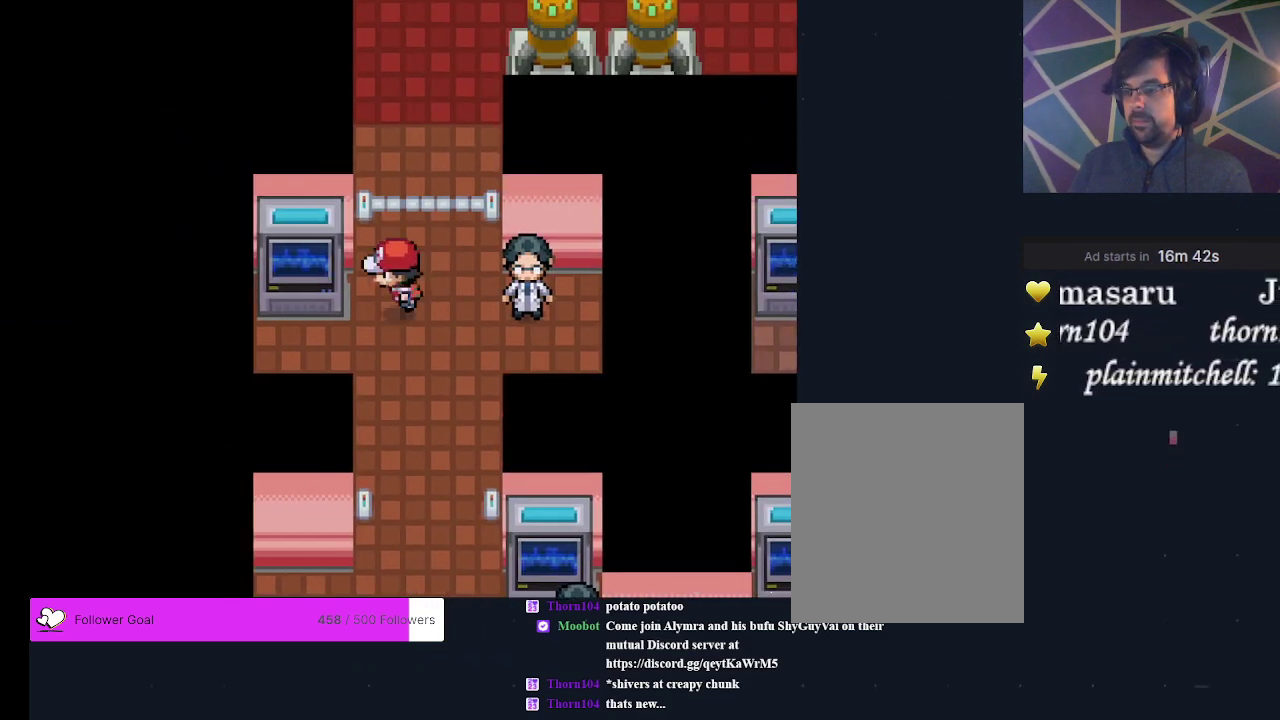
{"dt_ms": 200, "buttons": [], "events": [[67, "A", "down"], [200, "A", "up"]]}
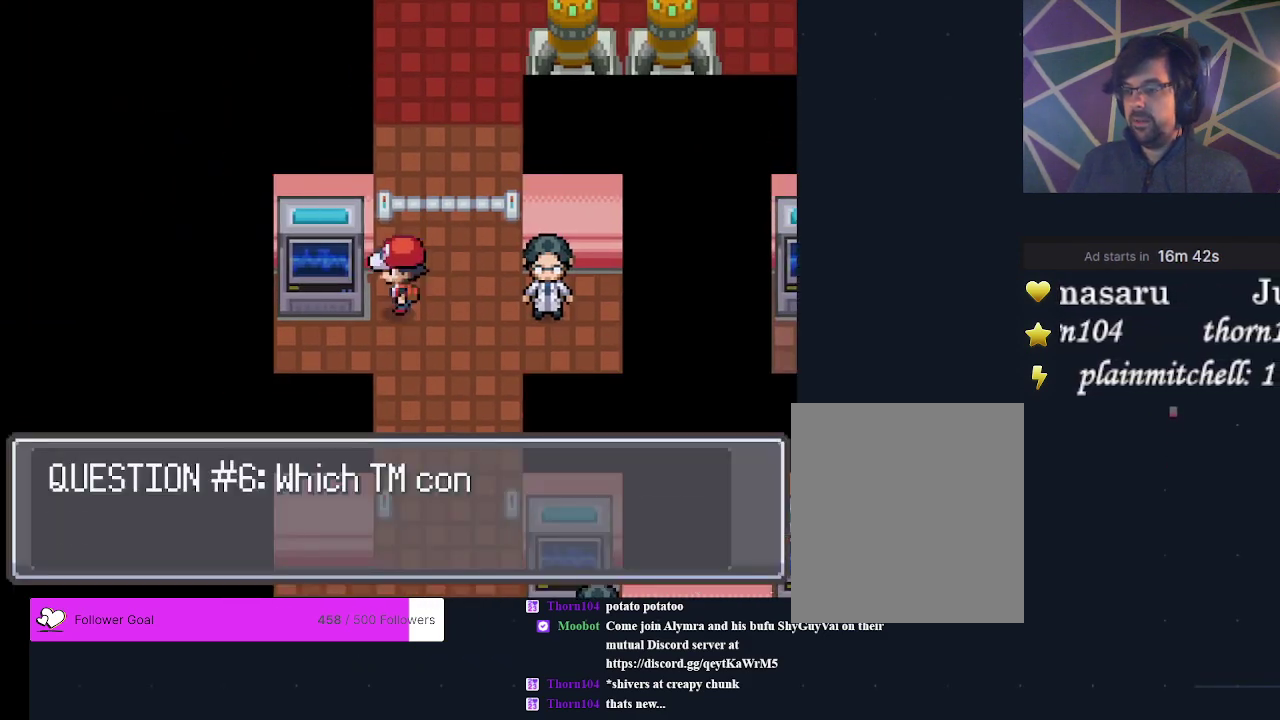
{"dt_ms": 500, "buttons": [], "events": [[367, "DPAD_UP", "down"], [433, "DPAD_UP", "up"]]}
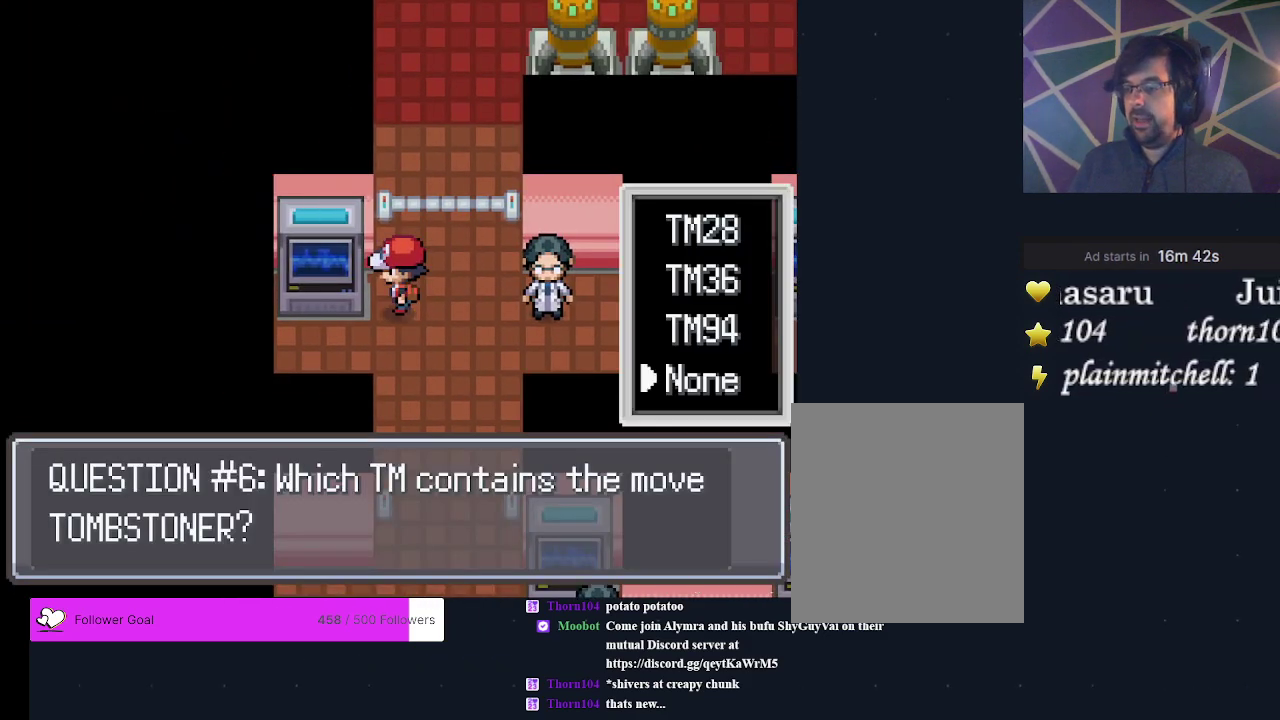
{"dt_ms": 200, "buttons": [], "events": [[33, "A", "down"], [167, "A", "up"]]}
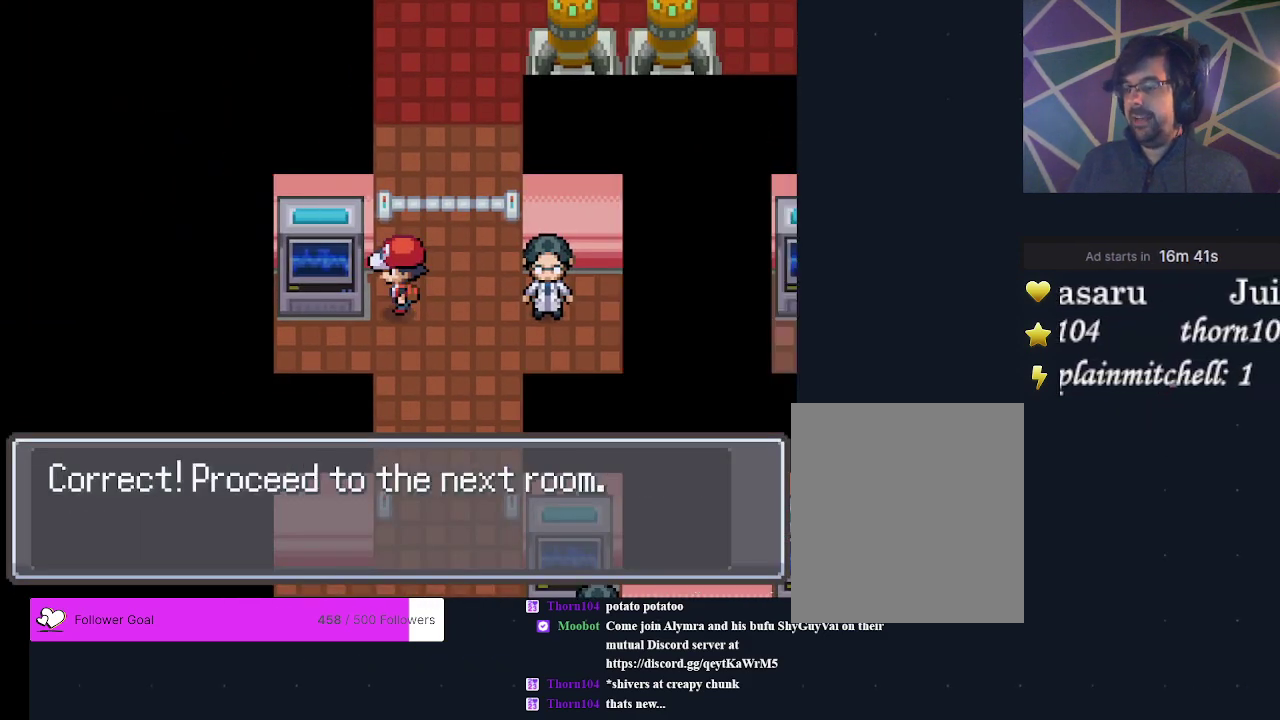
{"dt_ms": 300, "buttons": [], "events": [[133, "A", "down"], [267, "A", "up"]]}
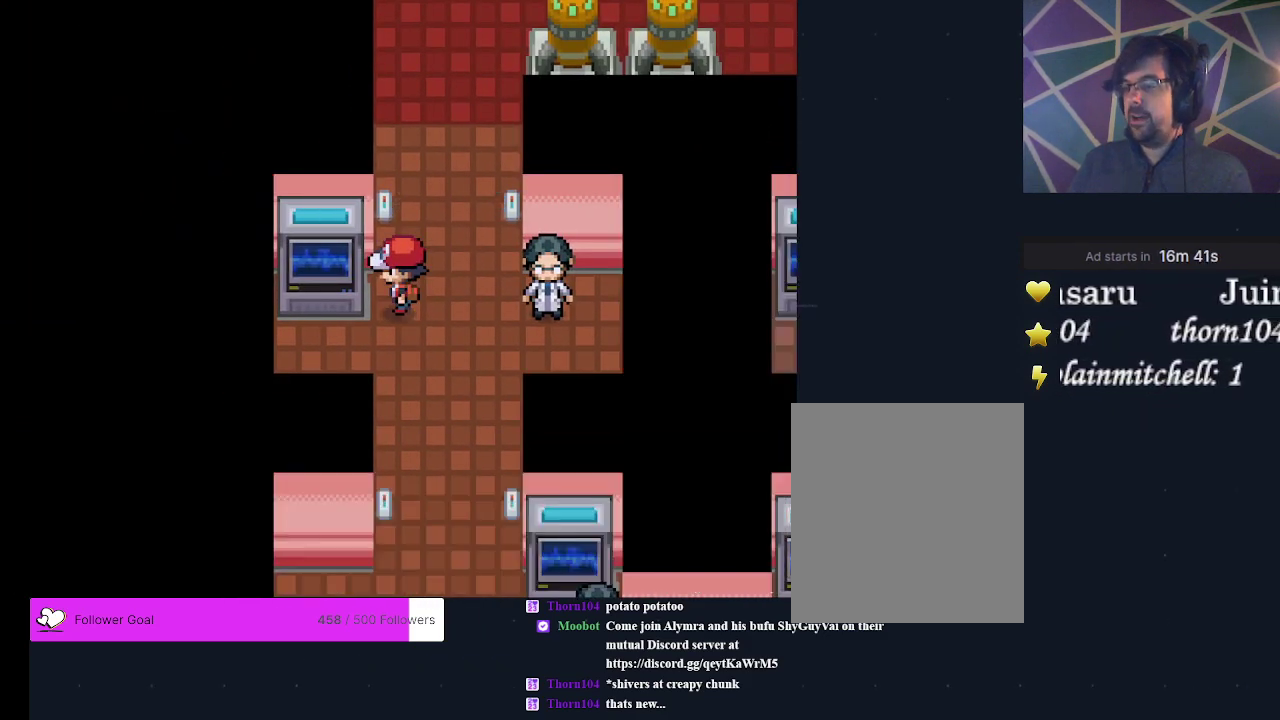
{"dt_ms": 500, "buttons": [], "events": [[100, "DPAD_UP", "down"], [433, "DPAD_UP", "up"]]}
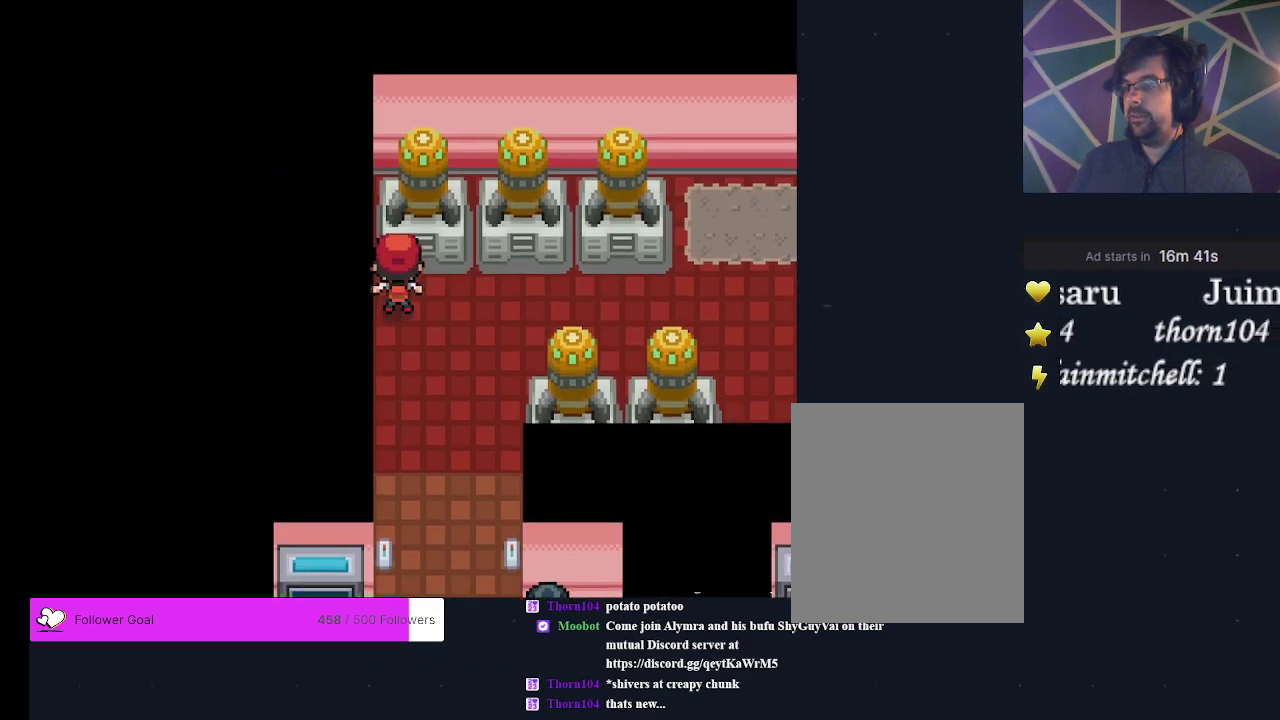
{"dt_ms": 500, "buttons": [], "events": [[33, "DPAD_RIGHT", "down"], [467, "DPAD_RIGHT", "up"]]}
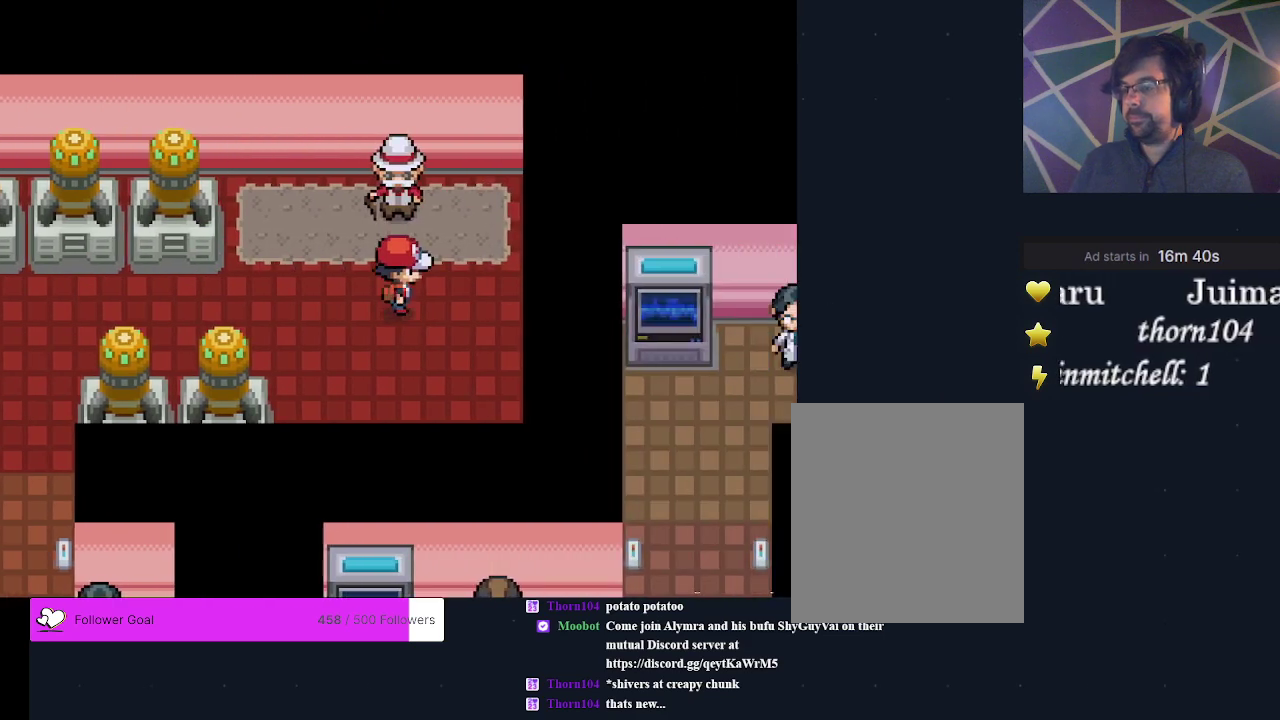
{"dt_ms": 300, "buttons": ["A"], "events": [[167, "DPAD_UP", "down"], [267, "DPAD_UP", "up"], [300, "A", "down"]]}
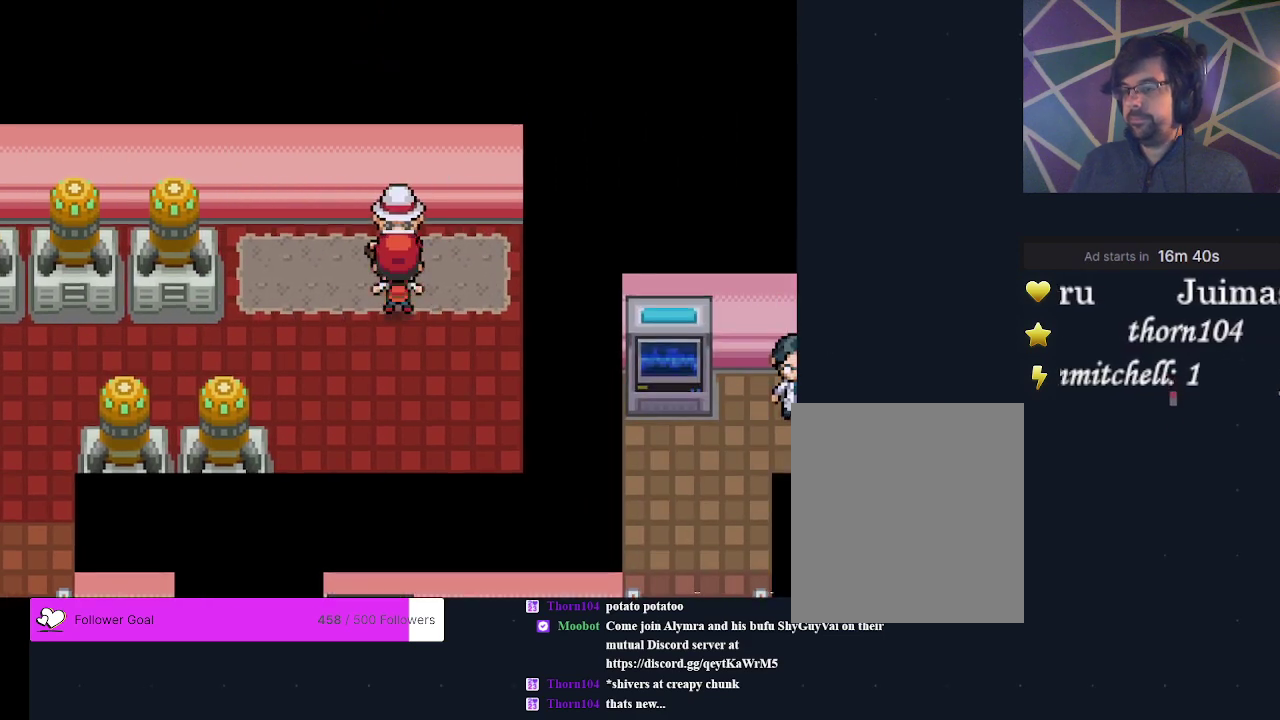
{"dt_ms": 300, "buttons": [], "events": [[67, "A", "up"], [167, "A", "down"], [300, "A", "up"]]}
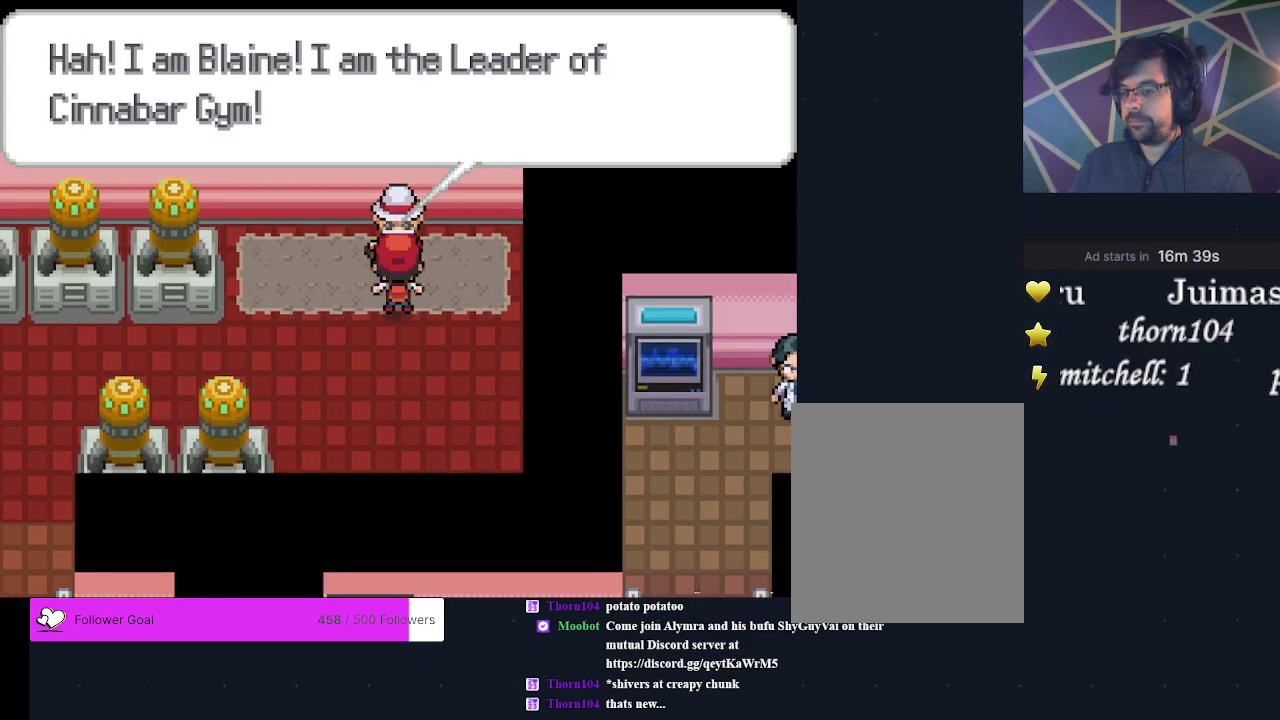
{"dt_ms": 500, "buttons": [], "events": [[33, "A", "down"], [167, "A", "up"], [200, "A", "down"], [333, "A", "up"], [400, "A", "down"], [500, "A", "up"]]}
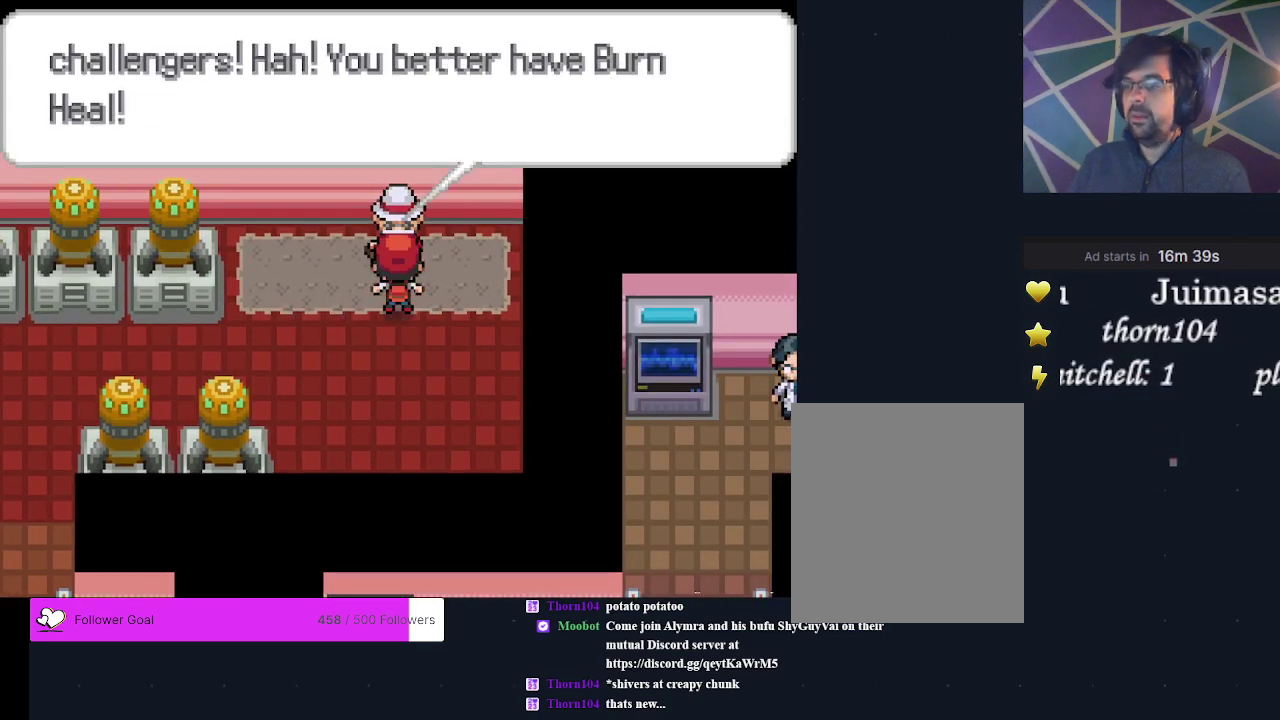
{"dt_ms": 300, "buttons": [], "events": [[133, "A", "down"], [233, "A", "up"]]}
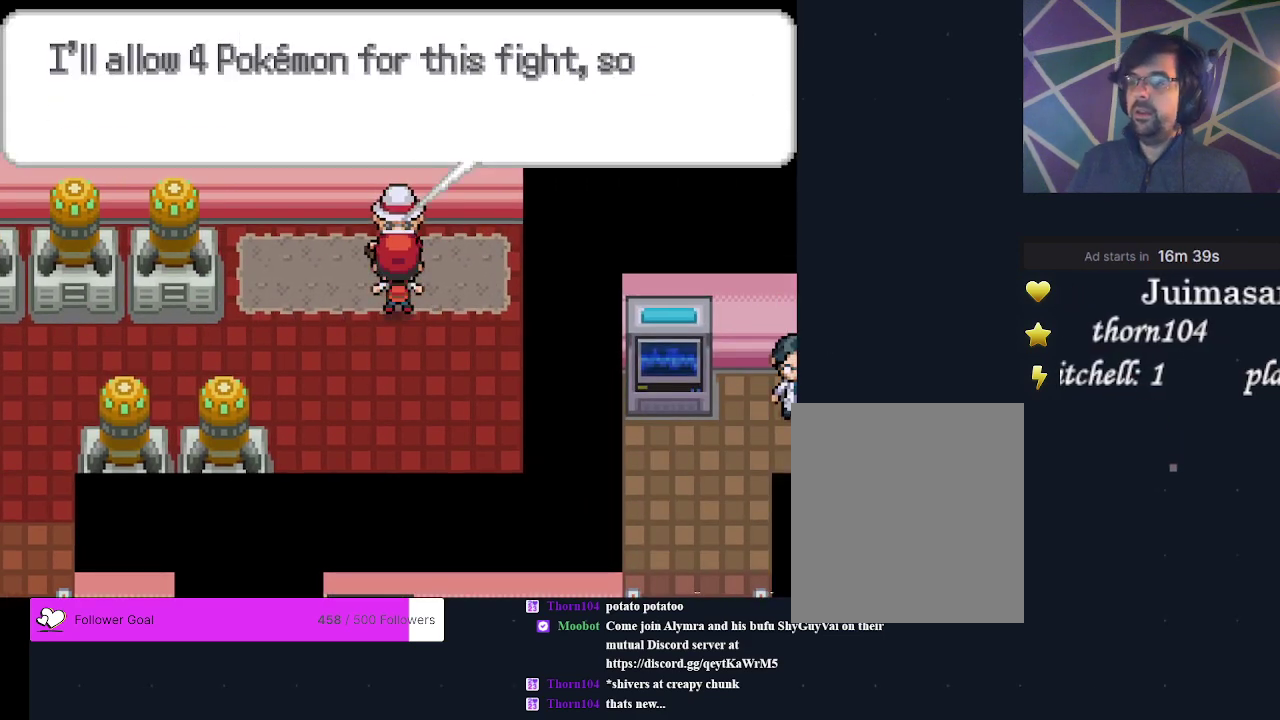
{"dt_ms": 200, "buttons": [], "events": [[33, "A", "down"], [167, "A", "up"]]}
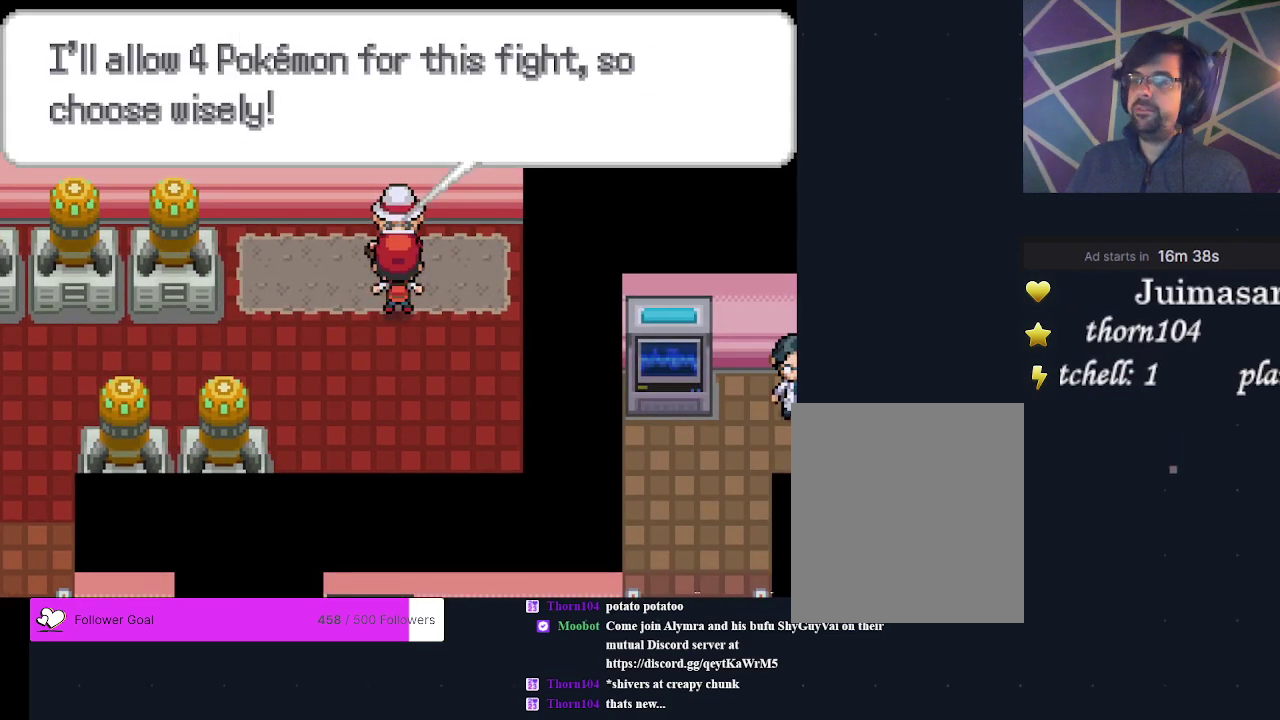
{"dt_ms": 200, "buttons": [], "events": [[67, "A", "down"], [200, "A", "up"]]}
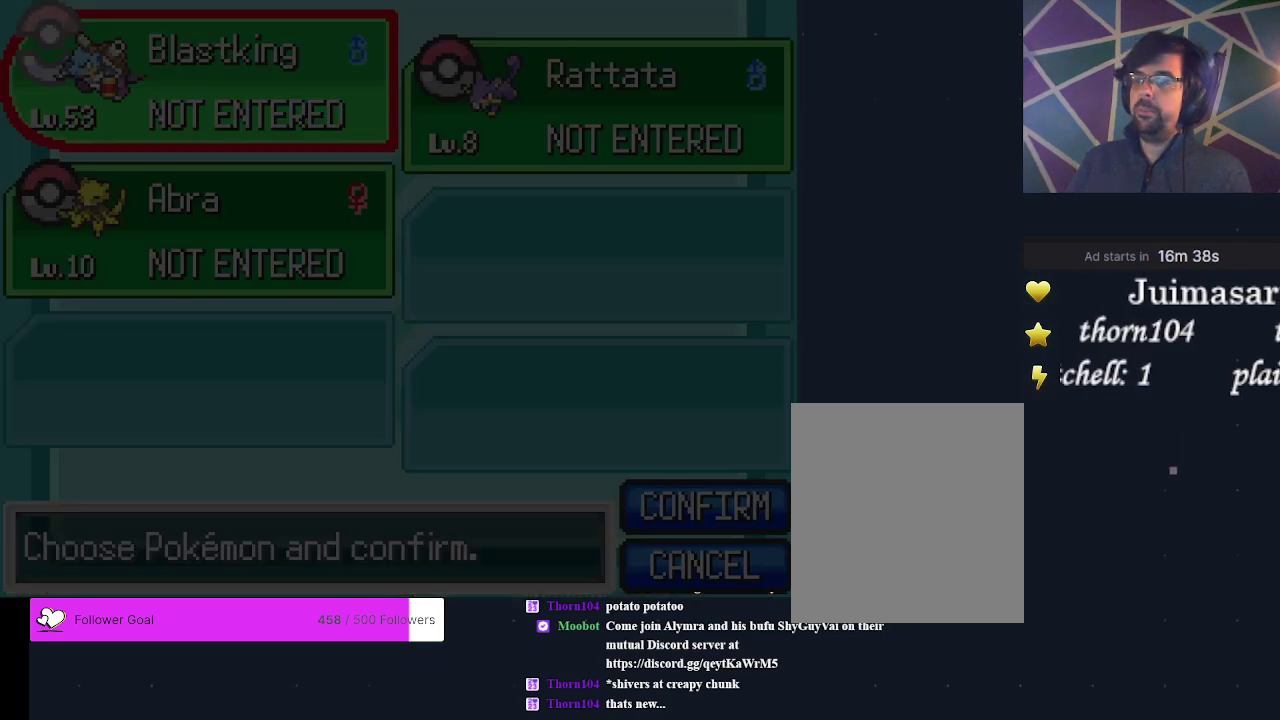
{"dt_ms": 300, "buttons": [], "events": []}
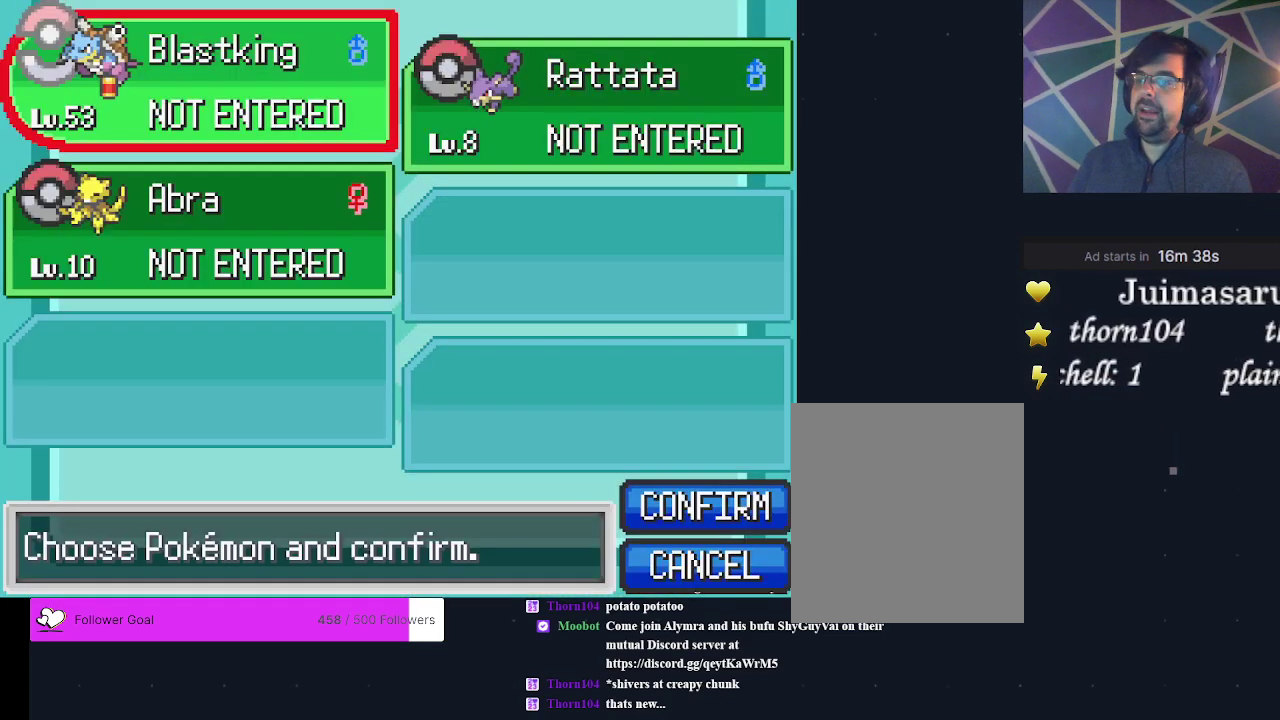
{"dt_ms": 600, "buttons": [], "events": [[433, "B", "down"], [567, "B", "up"]]}
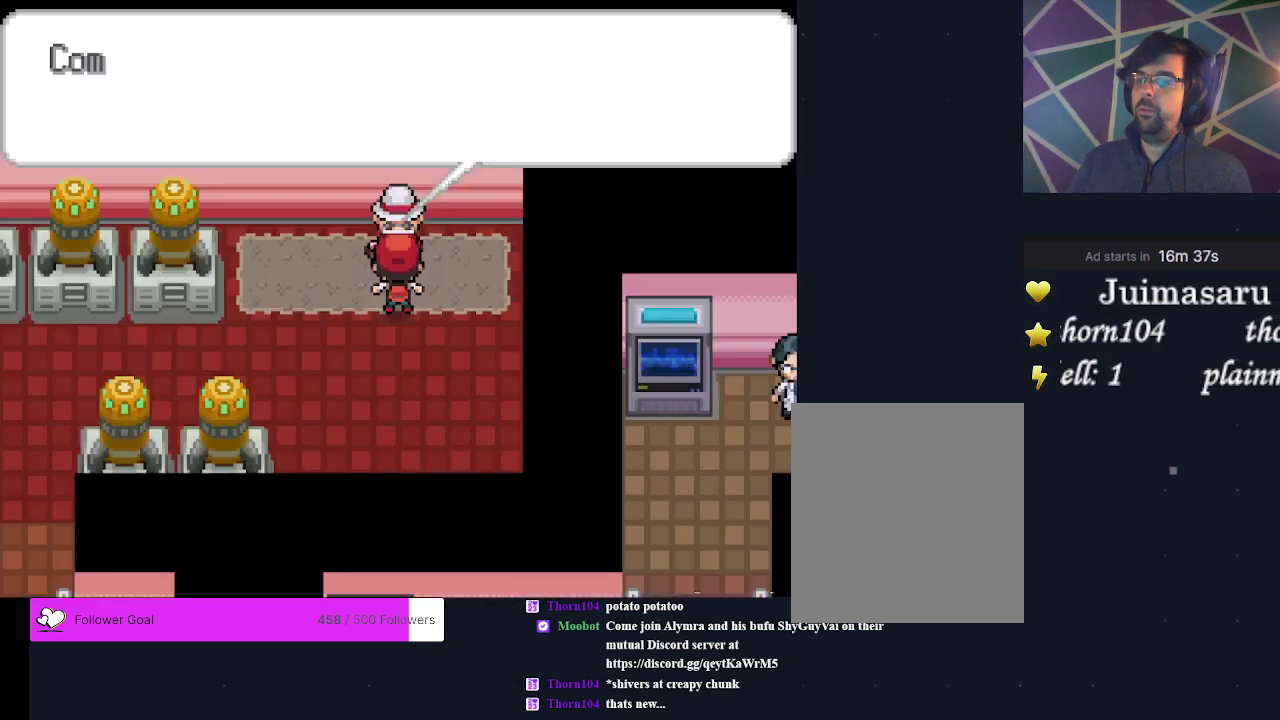
{"dt_ms": 500, "buttons": [], "events": [[267, "B", "down"], [433, "B", "up"]]}
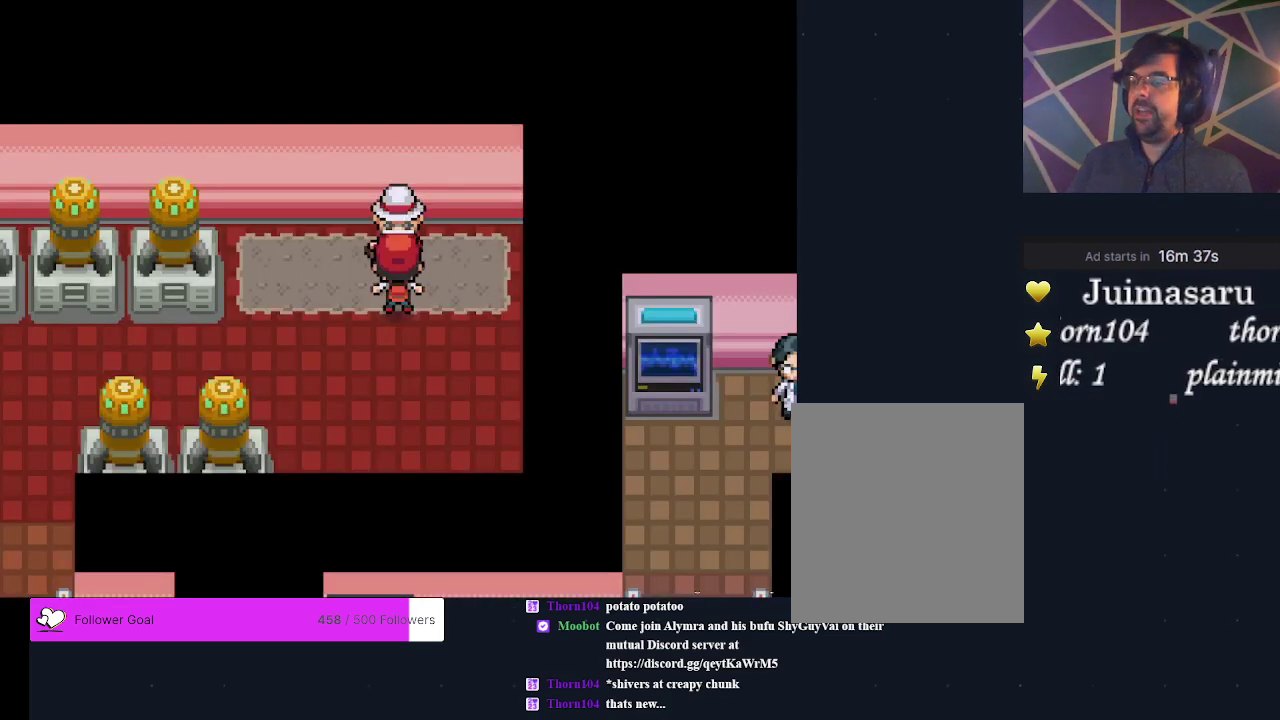
{"dt_ms": 300, "buttons": [], "events": [[167, "B", "down"], [300, "B", "up"]]}
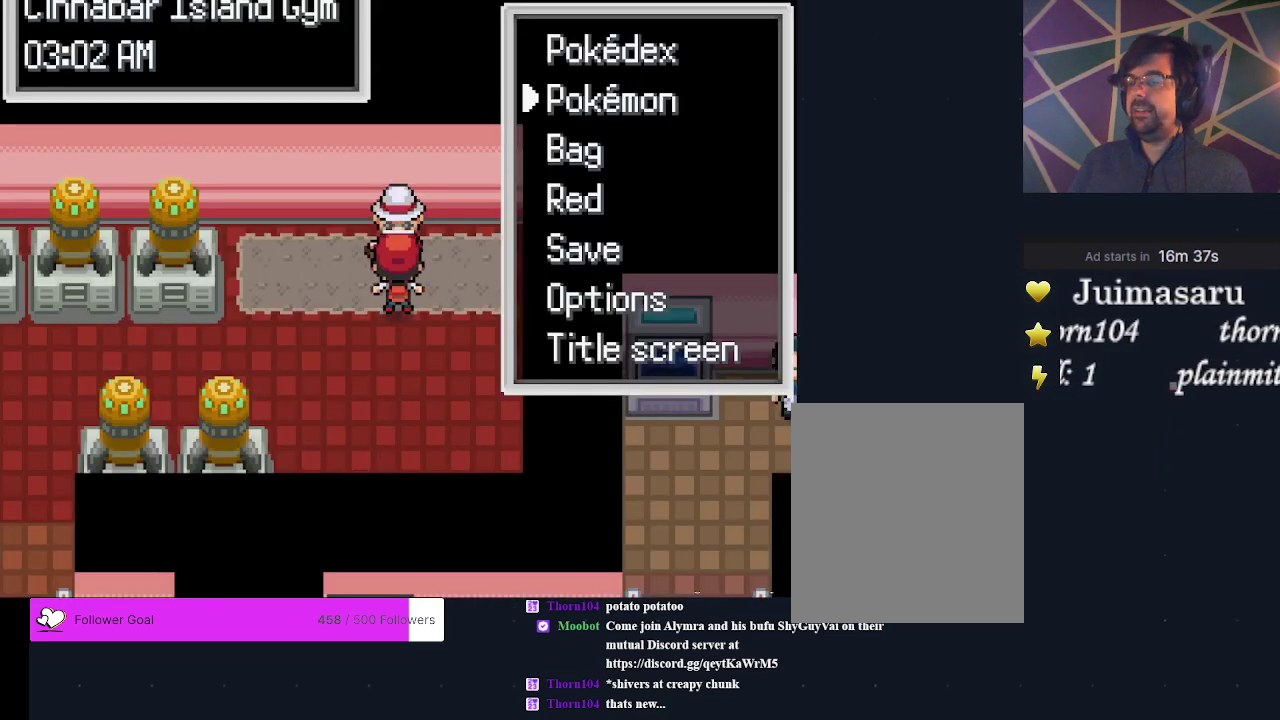
{"dt_ms": 400, "buttons": [], "events": [[133, "DPAD_DOWN", "down"], [233, "DPAD_DOWN", "up"], [300, "DPAD_DOWN", "down"], [400, "DPAD_DOWN", "up"]]}
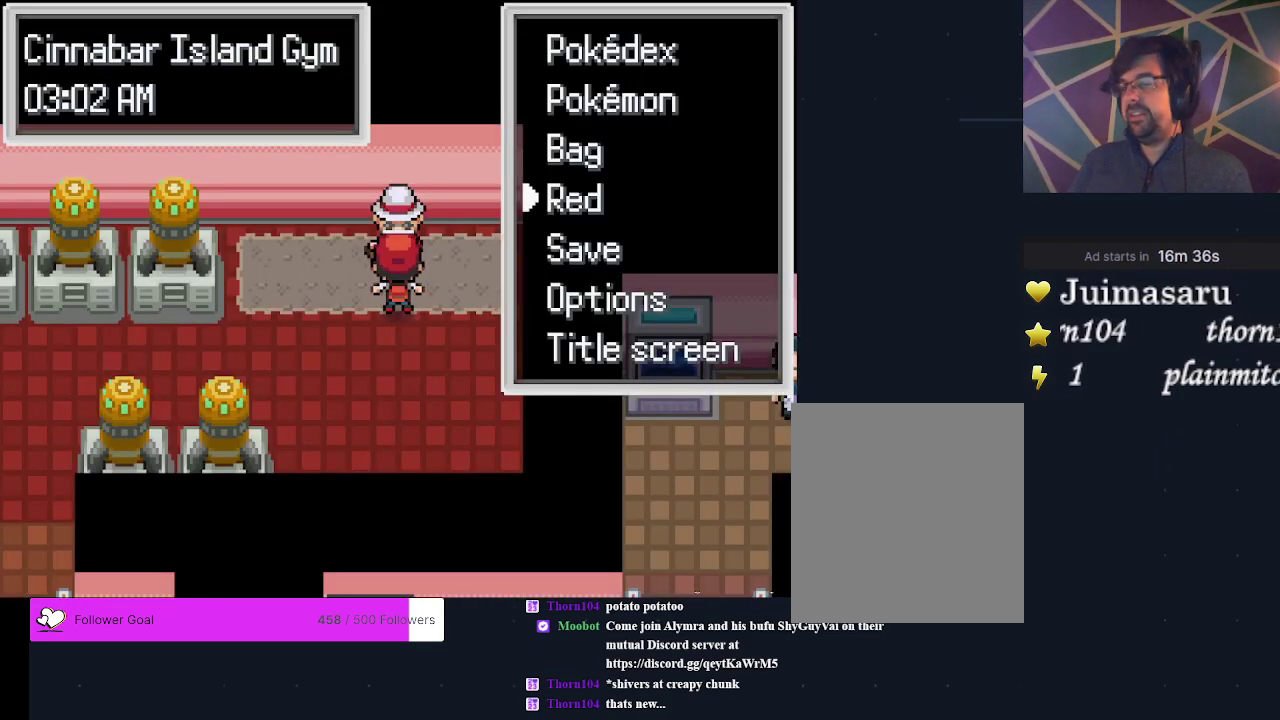
{"dt_ms": 400, "buttons": [], "events": [[33, "DPAD_DOWN", "down"], [100, "DPAD_DOWN", "up"], [233, "A", "down"], [367, "A", "up"]]}
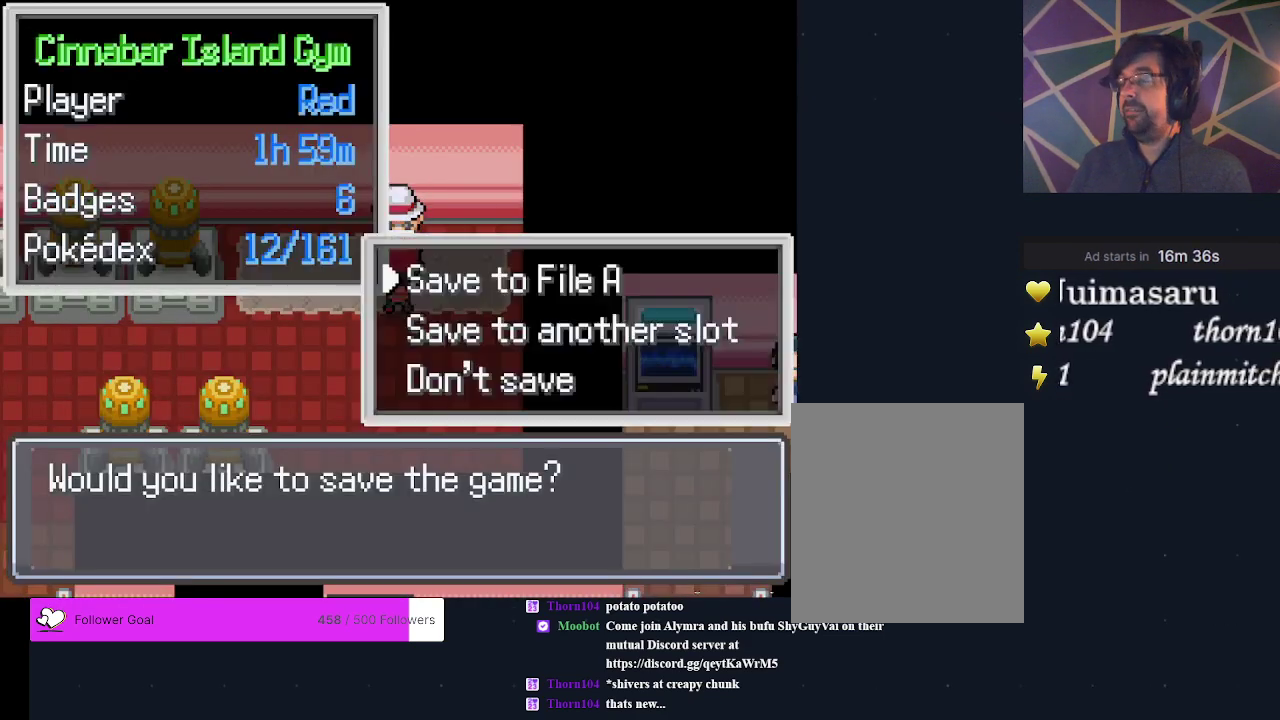
{"dt_ms": 300, "buttons": [], "events": [[100, "A", "down"], [200, "A", "up"]]}
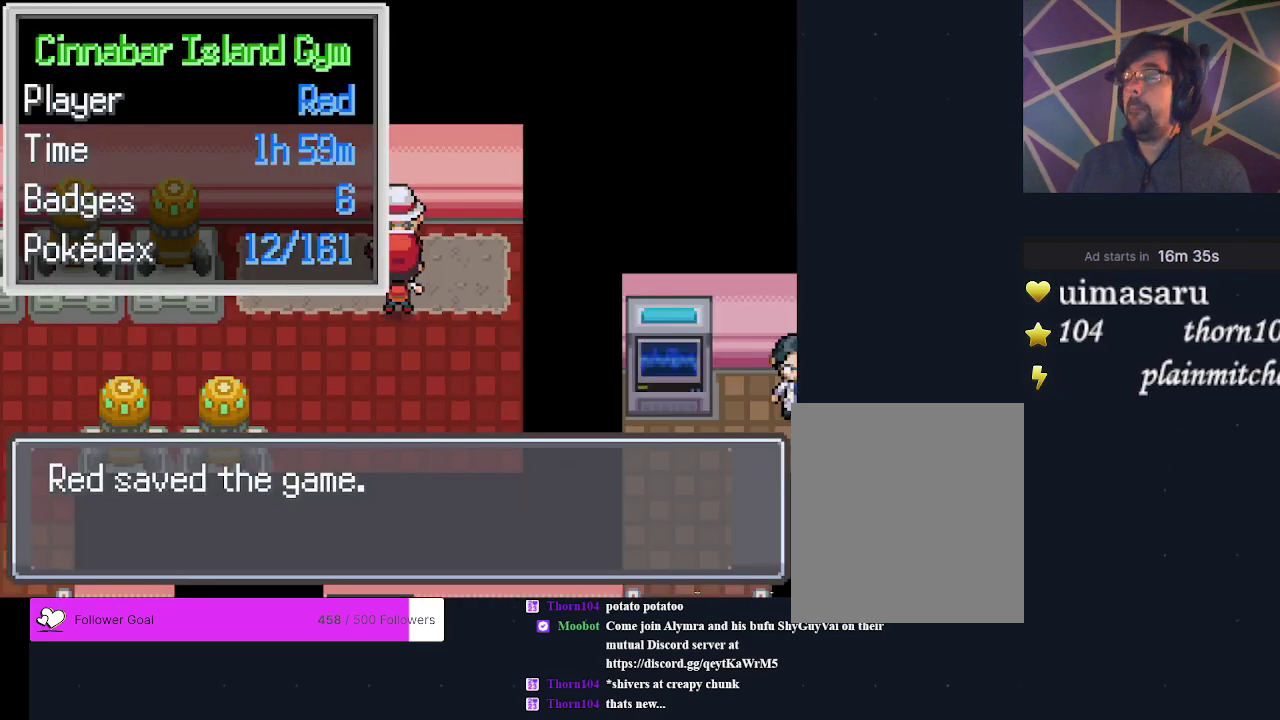
{"dt_ms": 500, "buttons": [], "events": []}
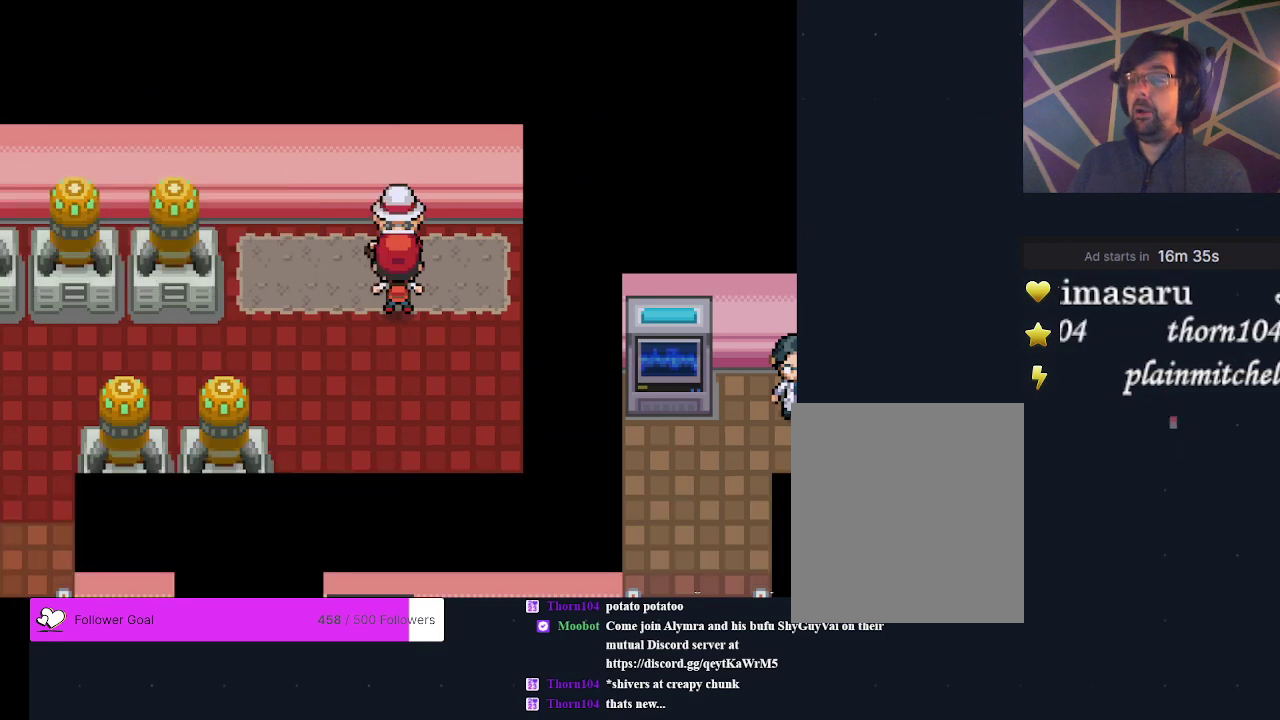
{"dt_ms": 300, "buttons": ["A"], "events": [[233, "A", "down"]]}
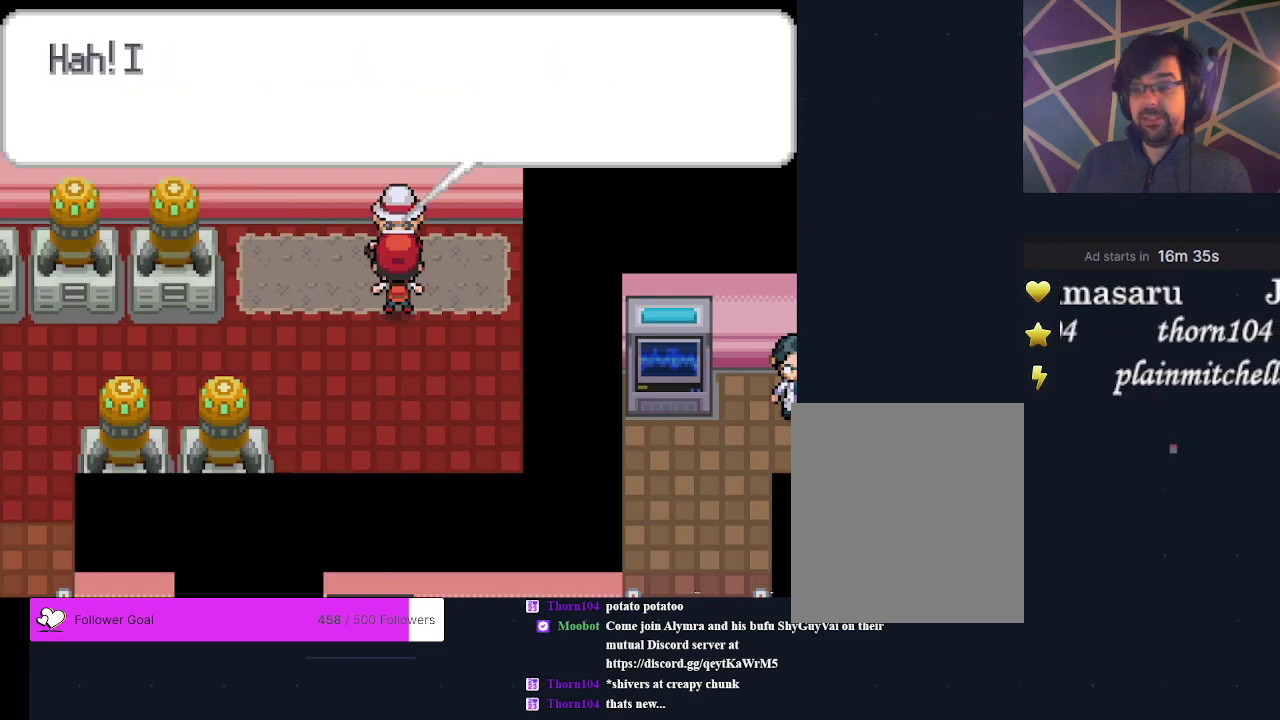
{"dt_ms": 400, "buttons": ["A"], "events": [[67, "A", "up"], [333, "A", "down"]]}
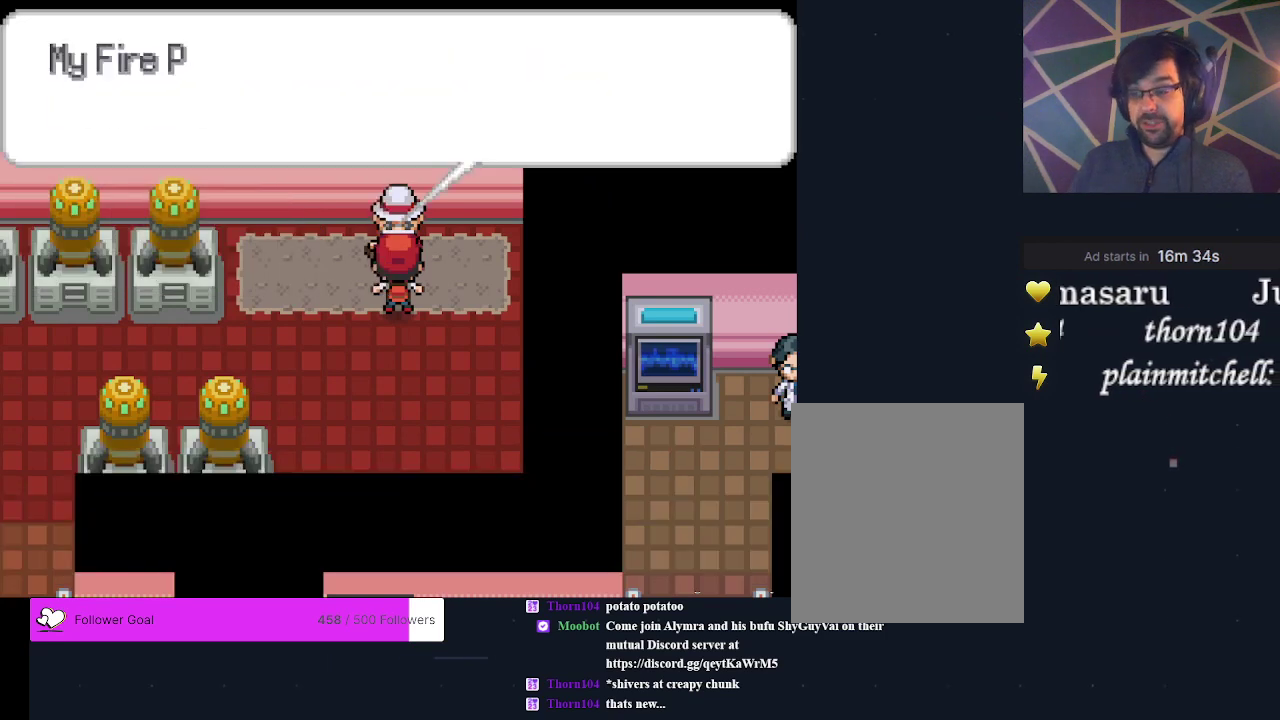
{"dt_ms": 300, "buttons": ["A"], "events": [[67, "A", "up"], [300, "A", "down"]]}
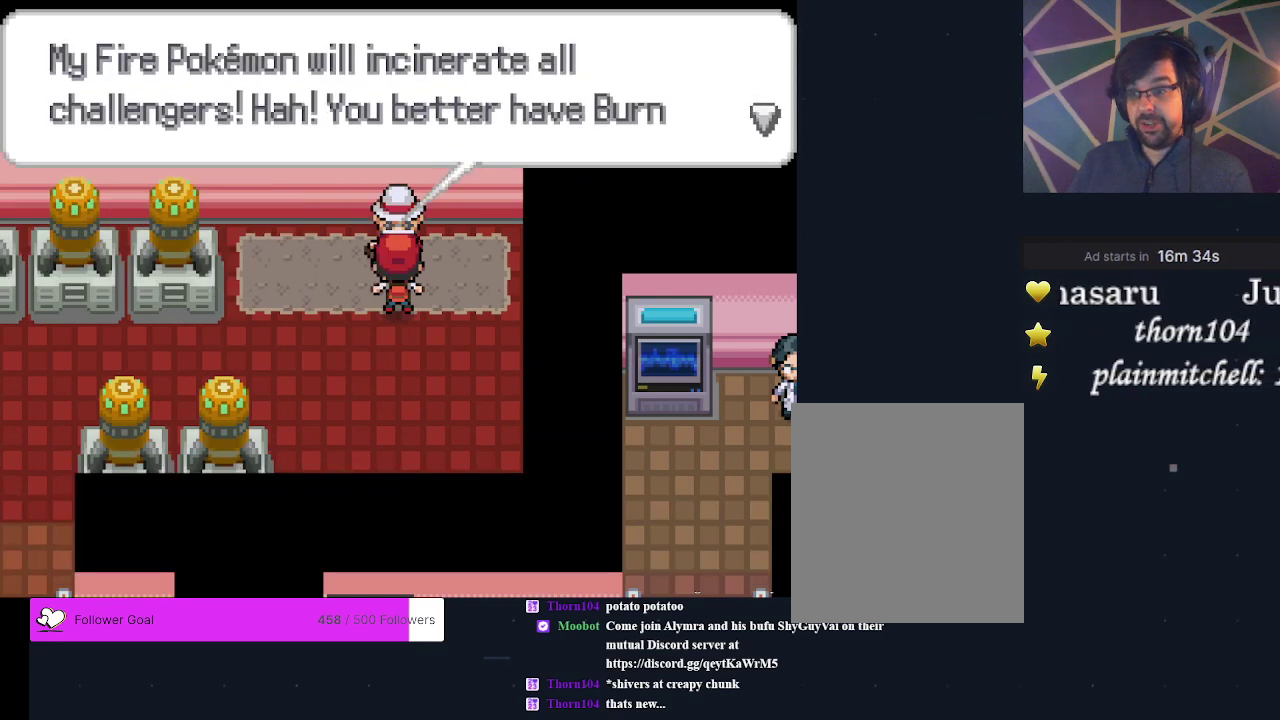
{"dt_ms": 400, "buttons": ["A"], "events": [[100, "A", "up"], [400, "A", "down"]]}
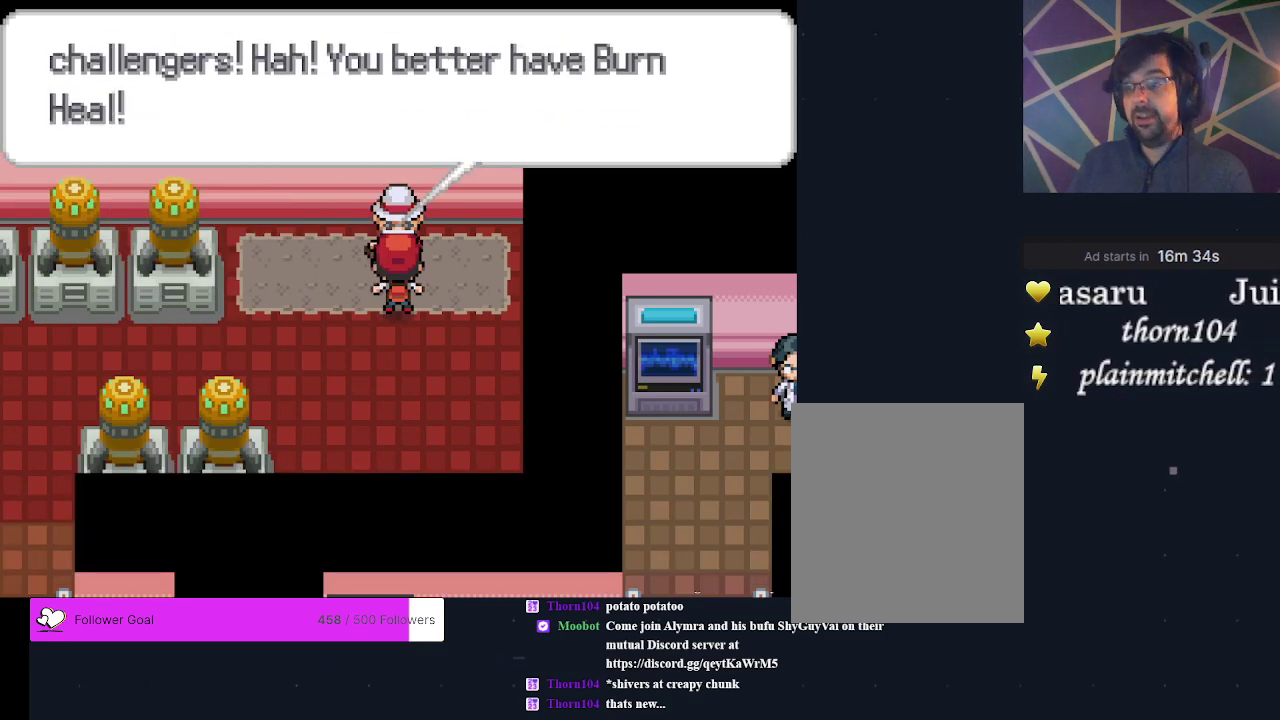
{"dt_ms": 400, "buttons": ["A"], "events": [[100, "A", "up"], [333, "A", "down"]]}
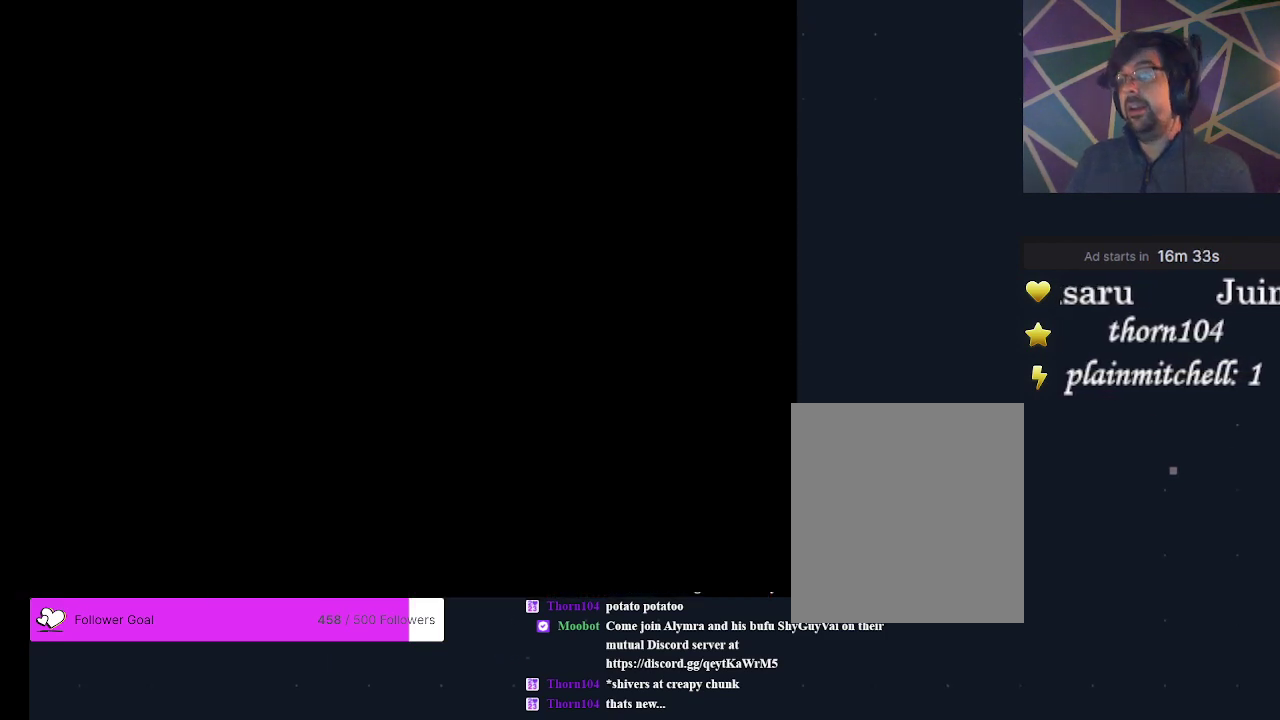
{"dt_ms": 500, "buttons": ["A"], "events": [[33, "A", "up"], [333, "A", "down"], [400, "A", "up"], [500, "A", "down"]]}
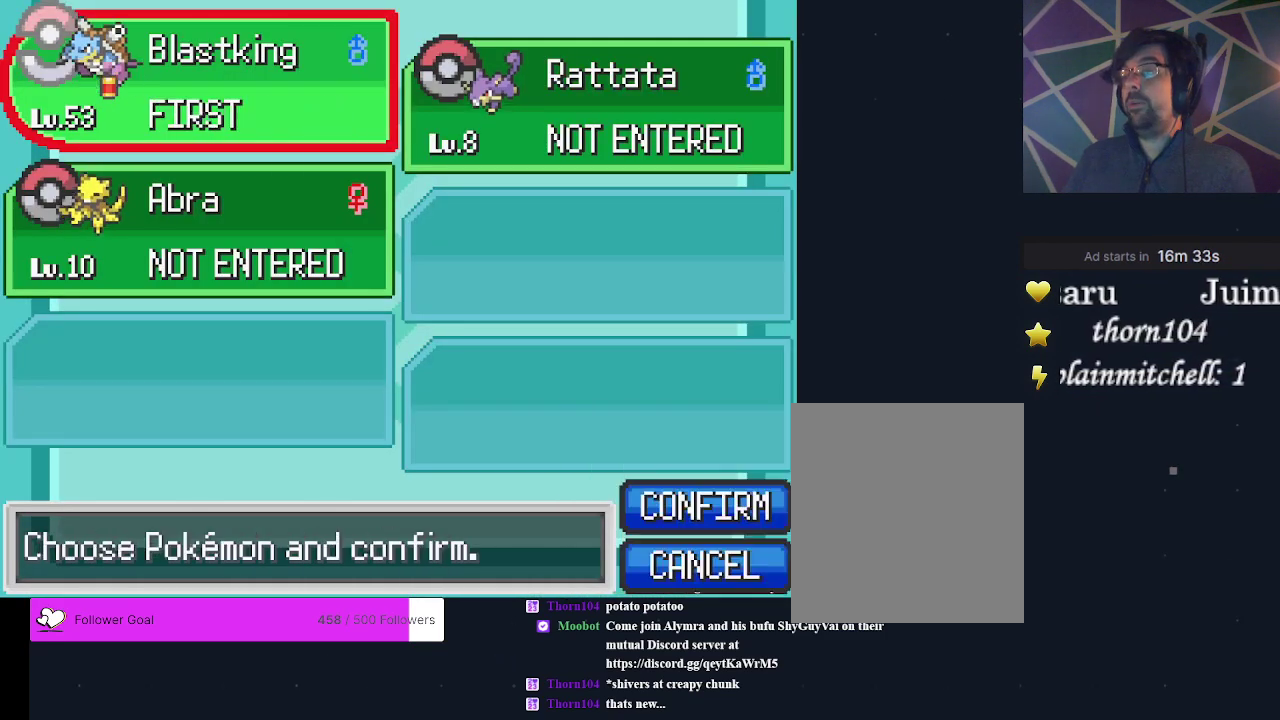
{"dt_ms": 300, "buttons": [], "events": [[33, "A", "up"], [100, "DPAD_RIGHT", "down"], [233, "A", "down"], [233, "DPAD_RIGHT", "up"], [300, "A", "up"]]}
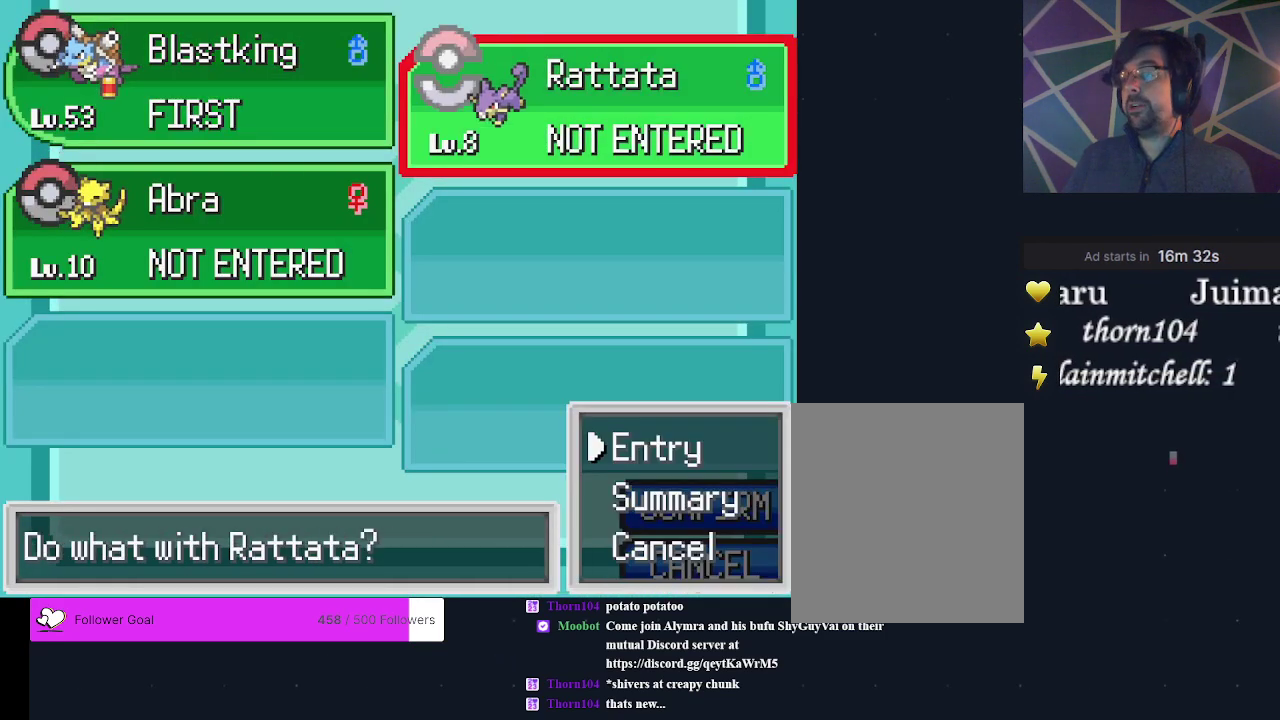
{"dt_ms": 200, "buttons": ["DPAD_RIGHT"], "events": [[67, "A", "down"], [133, "A", "up"], [200, "DPAD_RIGHT", "down"]]}
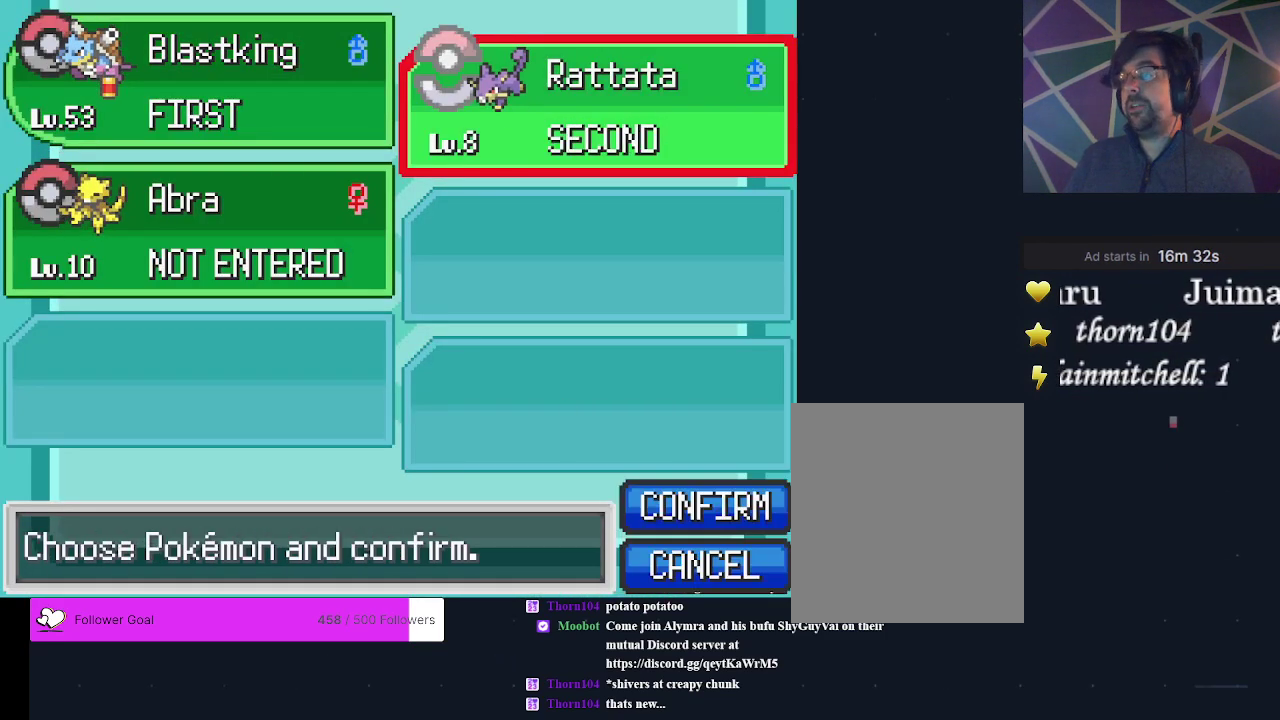
{"dt_ms": 200, "buttons": [], "events": [[100, "A", "down"], [100, "DPAD_RIGHT", "up"], [167, "A", "up"]]}